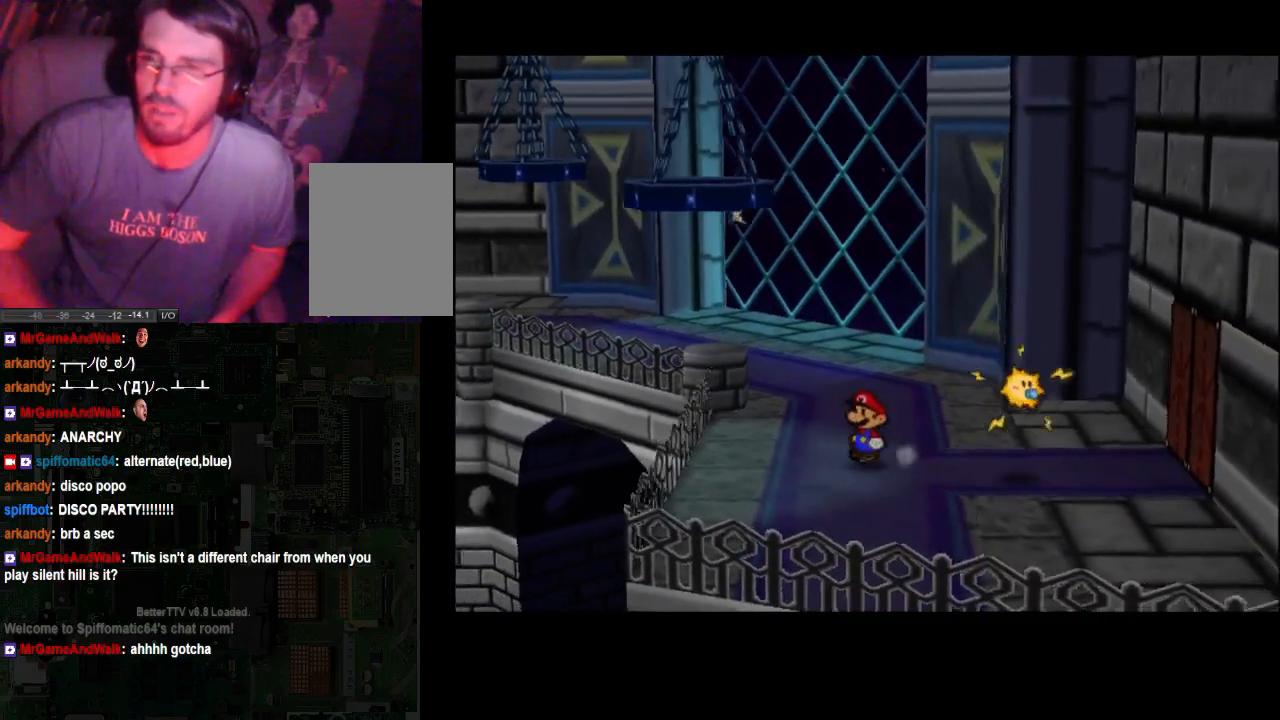
Gameplay with a controller (Xbox layout); each line is a JSON object with the inputs held at the frame after it (dt_ms = milliseconds from this image to that frame). "events" lists button and stick changes between this image and that frame as [ms after this image, input, new state], when the widget could be followed in between. Not read: L3 R3.
{"dt_ms": 500, "buttons": [], "left_stick": "up-left", "right_stick": "center", "events": []}
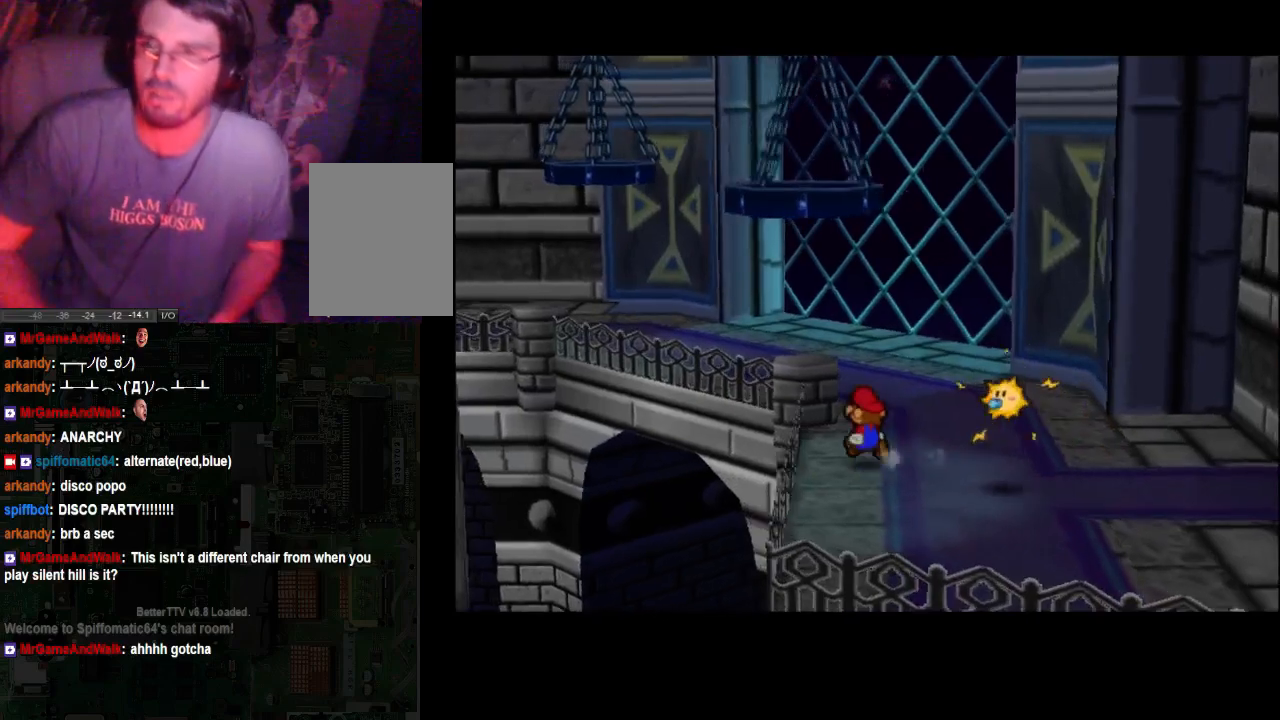
{"dt_ms": 500, "buttons": [], "left_stick": "up-left", "right_stick": "center", "events": []}
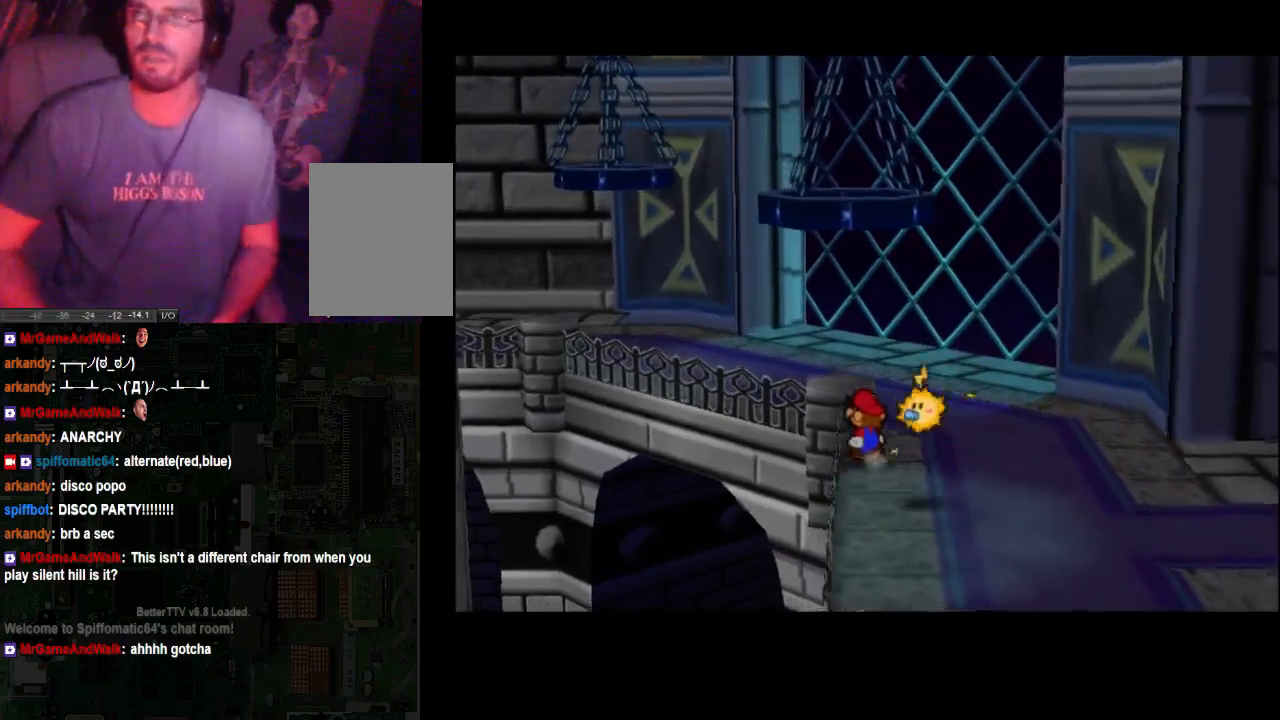
{"dt_ms": 500, "buttons": [], "left_stick": "up-left", "right_stick": "center", "events": []}
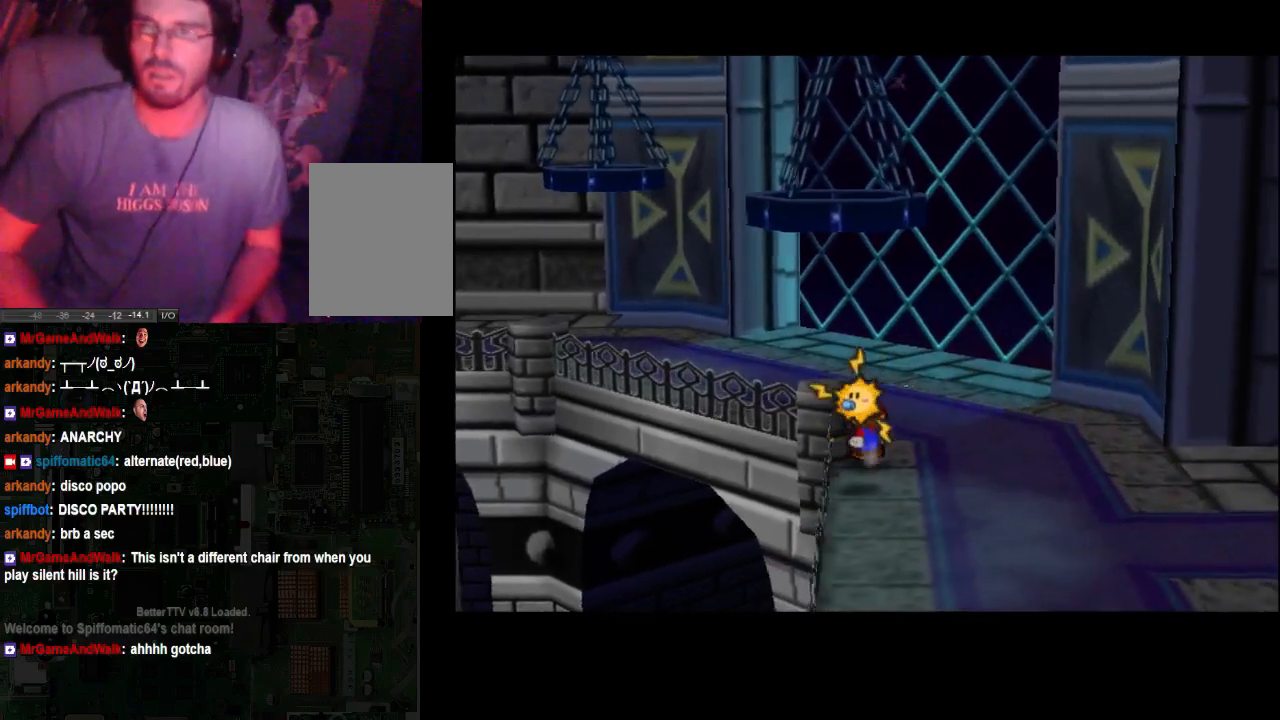
{"dt_ms": 500, "buttons": [], "left_stick": "up", "right_stick": "center", "events": [[167, "left_stick", "up"]]}
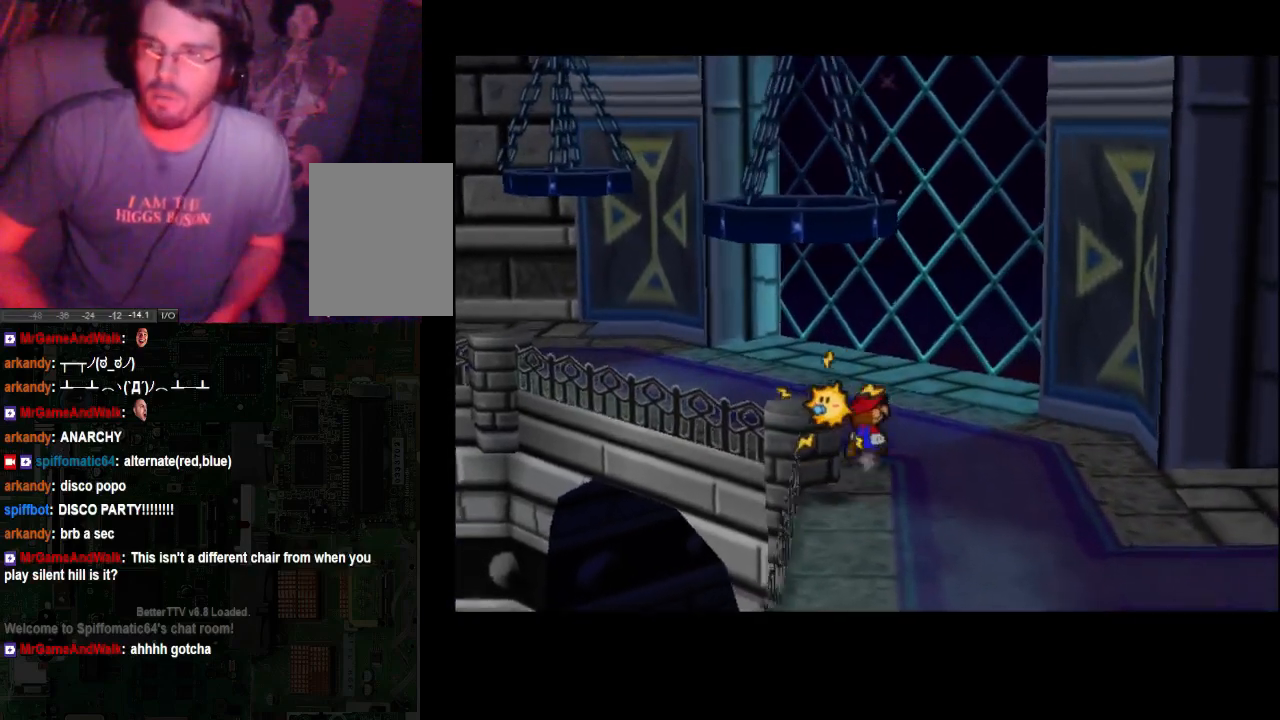
{"dt_ms": 500, "buttons": [], "left_stick": "up-left", "right_stick": "center", "events": [[33, "left_stick", "up-left"]]}
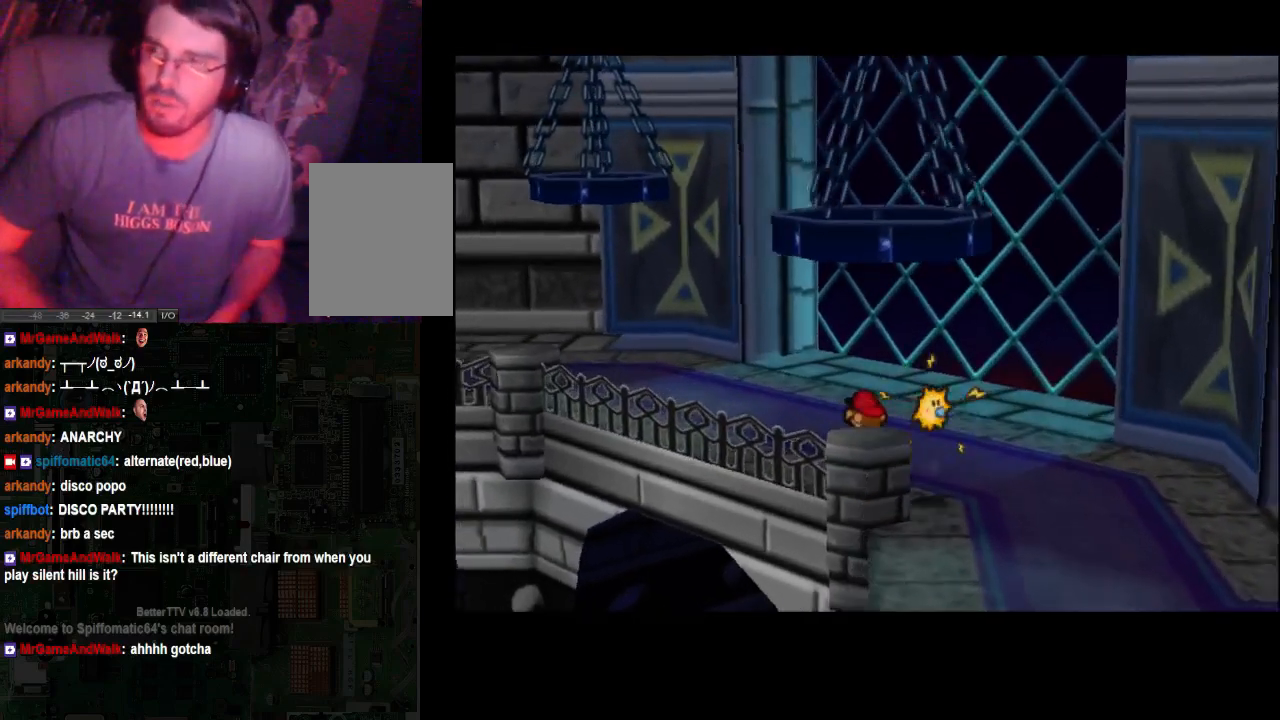
{"dt_ms": 500, "buttons": [], "left_stick": "up-left", "right_stick": "center", "events": []}
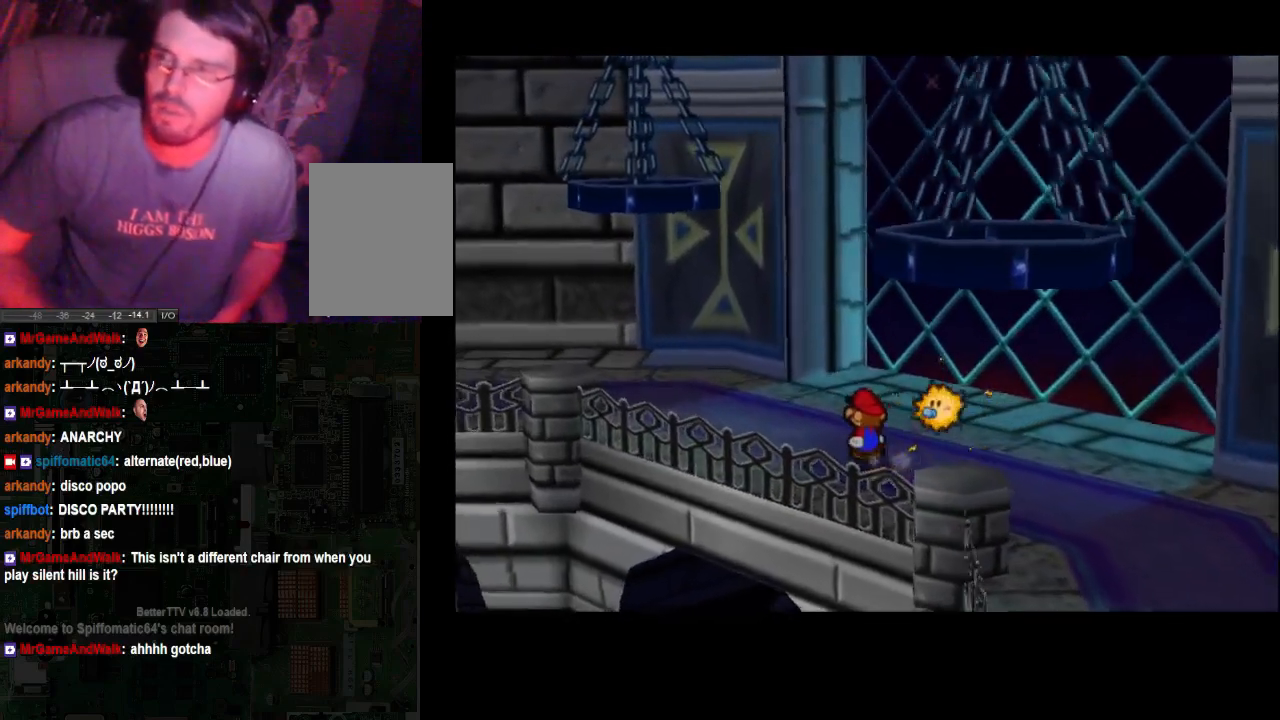
{"dt_ms": 500, "buttons": [], "left_stick": "up-left", "right_stick": "center", "events": []}
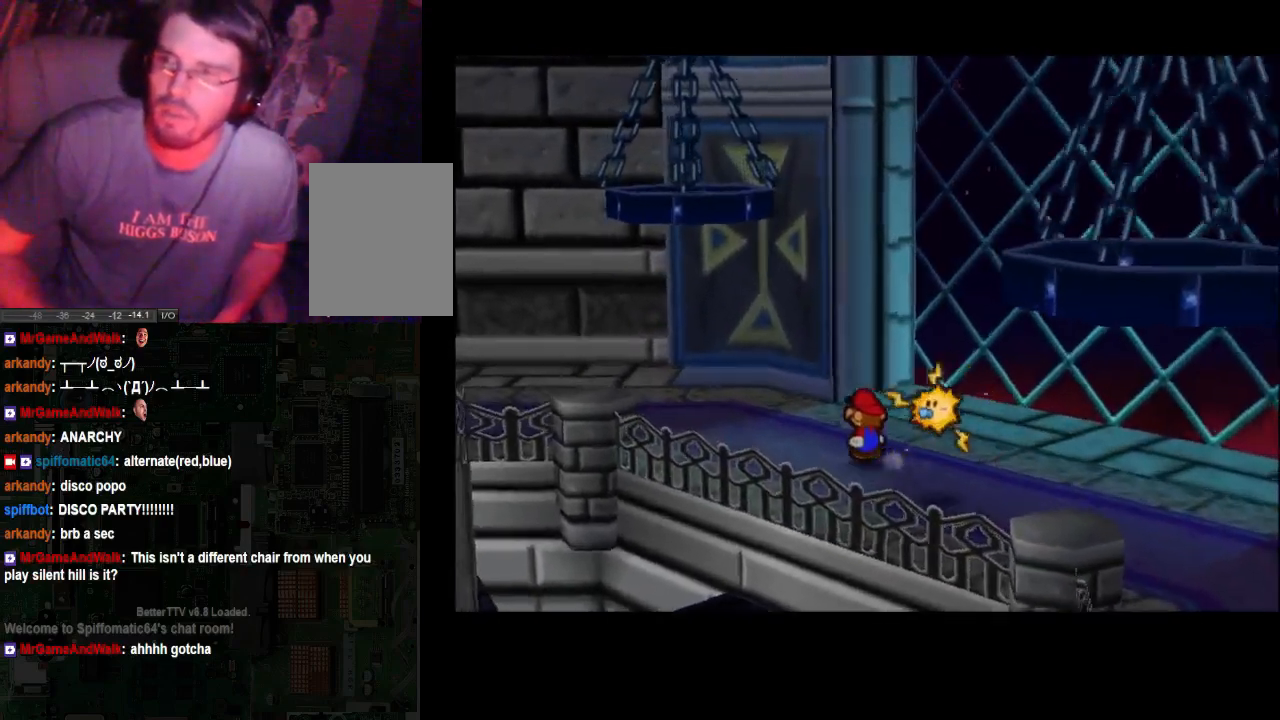
{"dt_ms": 500, "buttons": [], "left_stick": "down-right", "right_stick": "center", "events": [[267, "left_stick", "right"], [333, "left_stick", "down-right"]]}
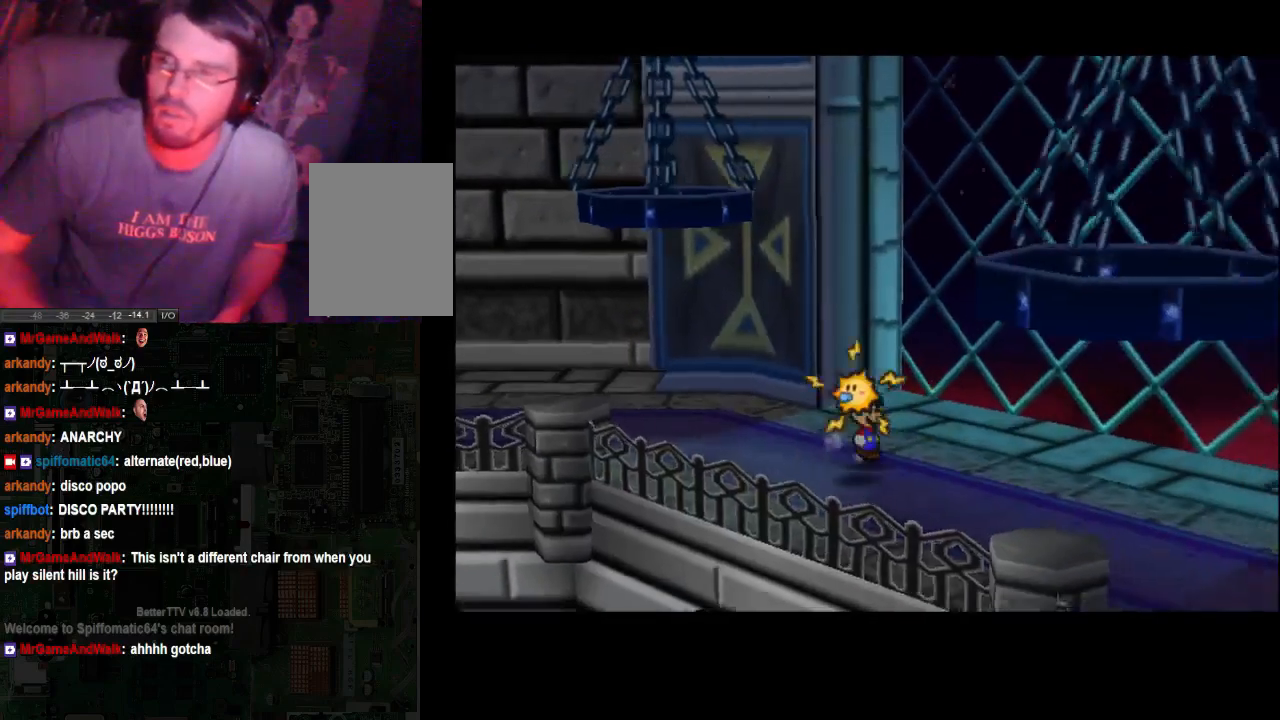
{"dt_ms": 500, "buttons": [], "left_stick": "down-right", "right_stick": "center", "events": []}
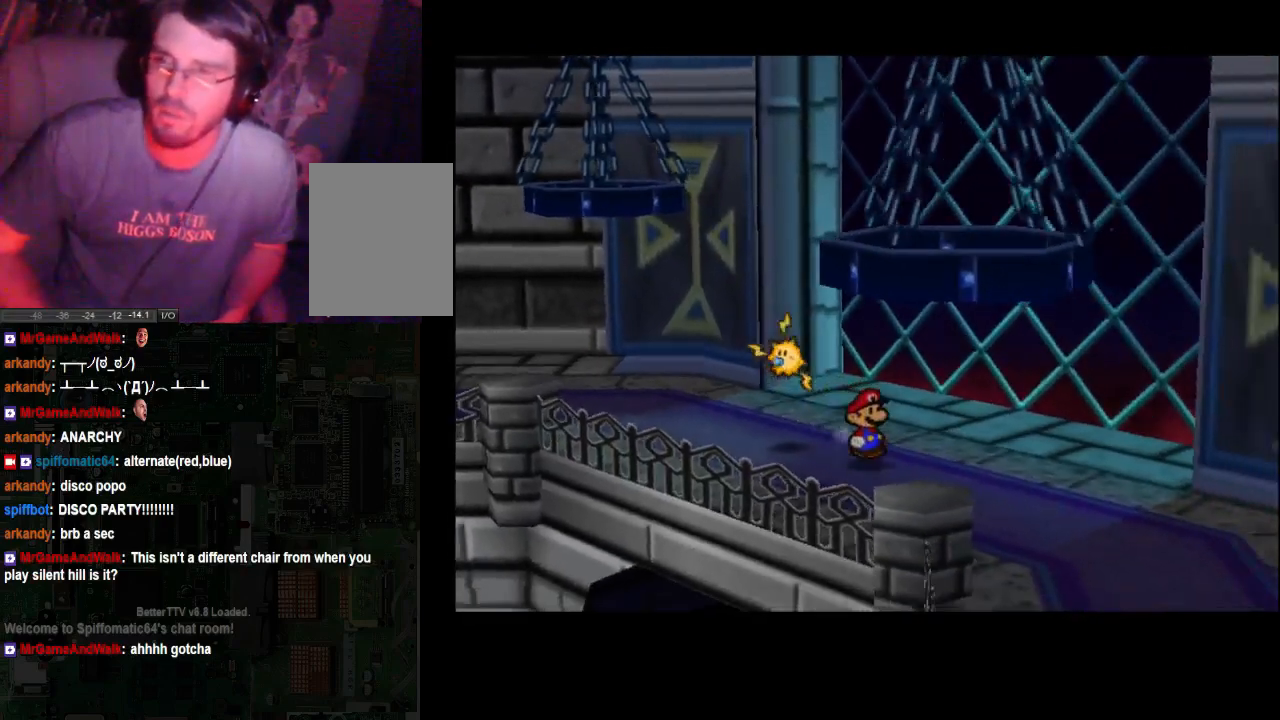
{"dt_ms": 500, "buttons": [], "left_stick": "down-right", "right_stick": "center", "events": []}
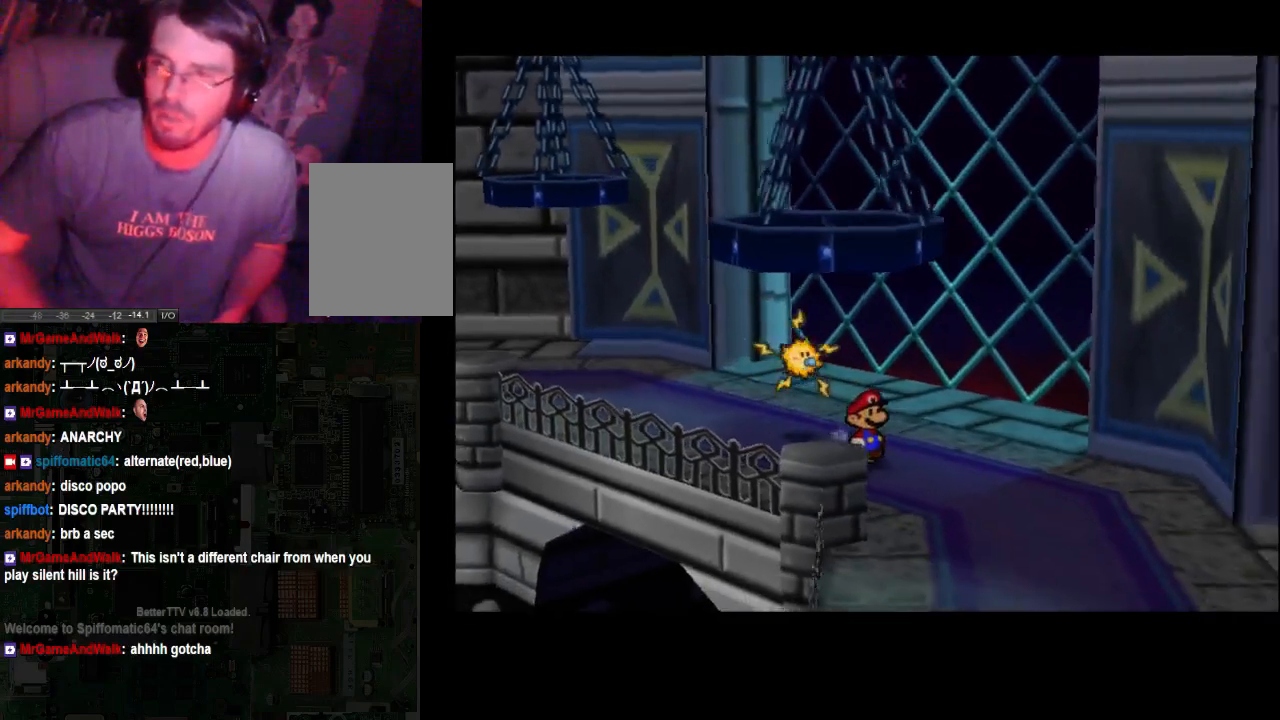
{"dt_ms": 500, "buttons": [], "left_stick": "down-right", "right_stick": "center", "events": []}
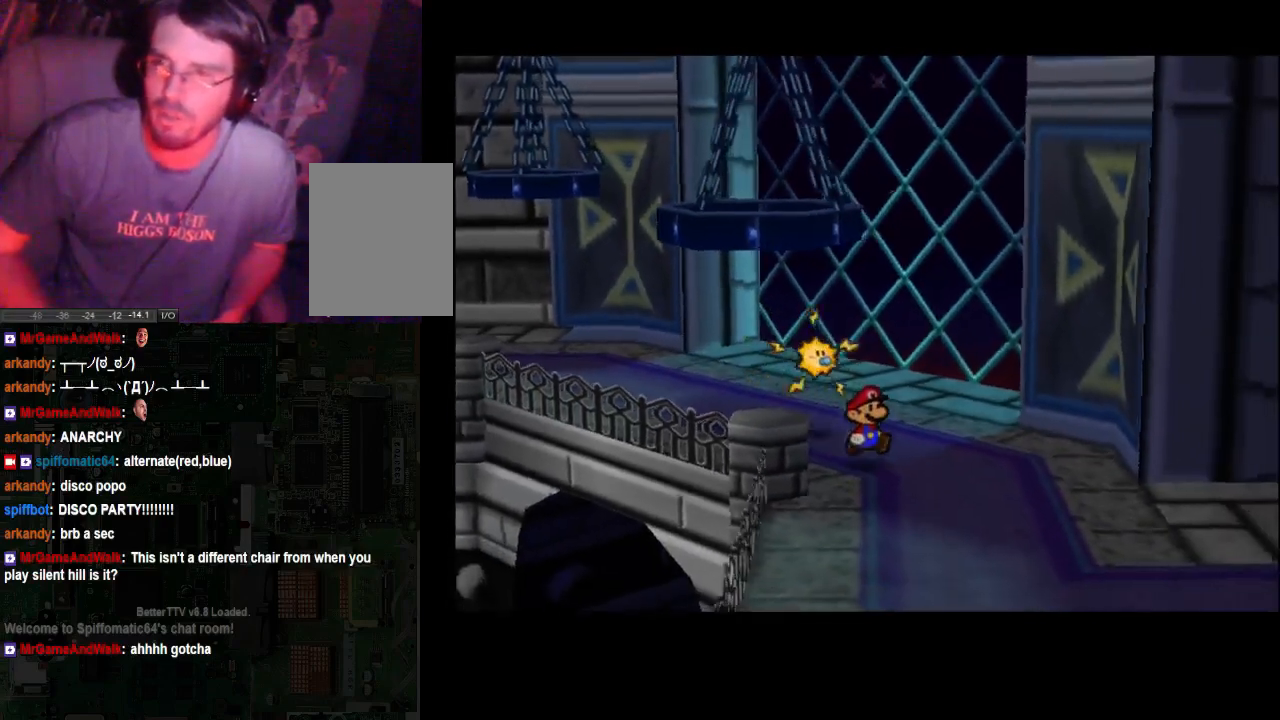
{"dt_ms": 500, "buttons": [], "left_stick": "down-right", "right_stick": "center", "events": []}
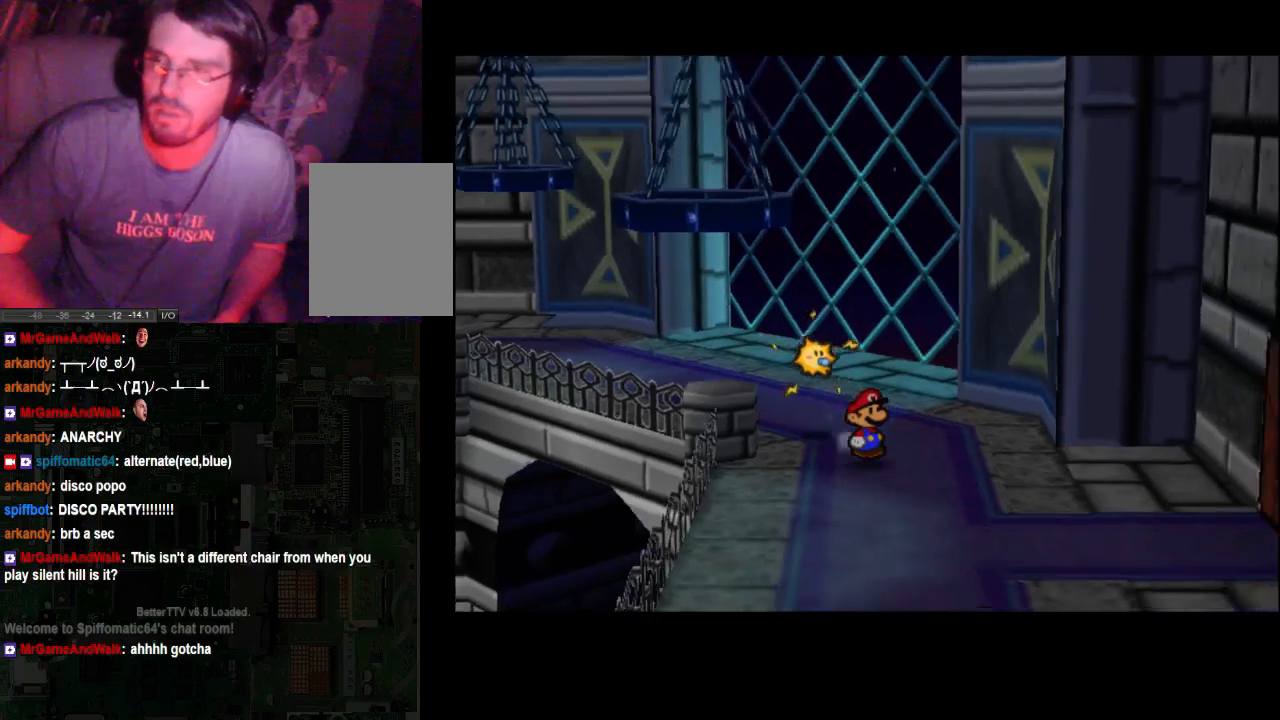
{"dt_ms": 500, "buttons": [], "left_stick": "down-right", "right_stick": "center", "events": []}
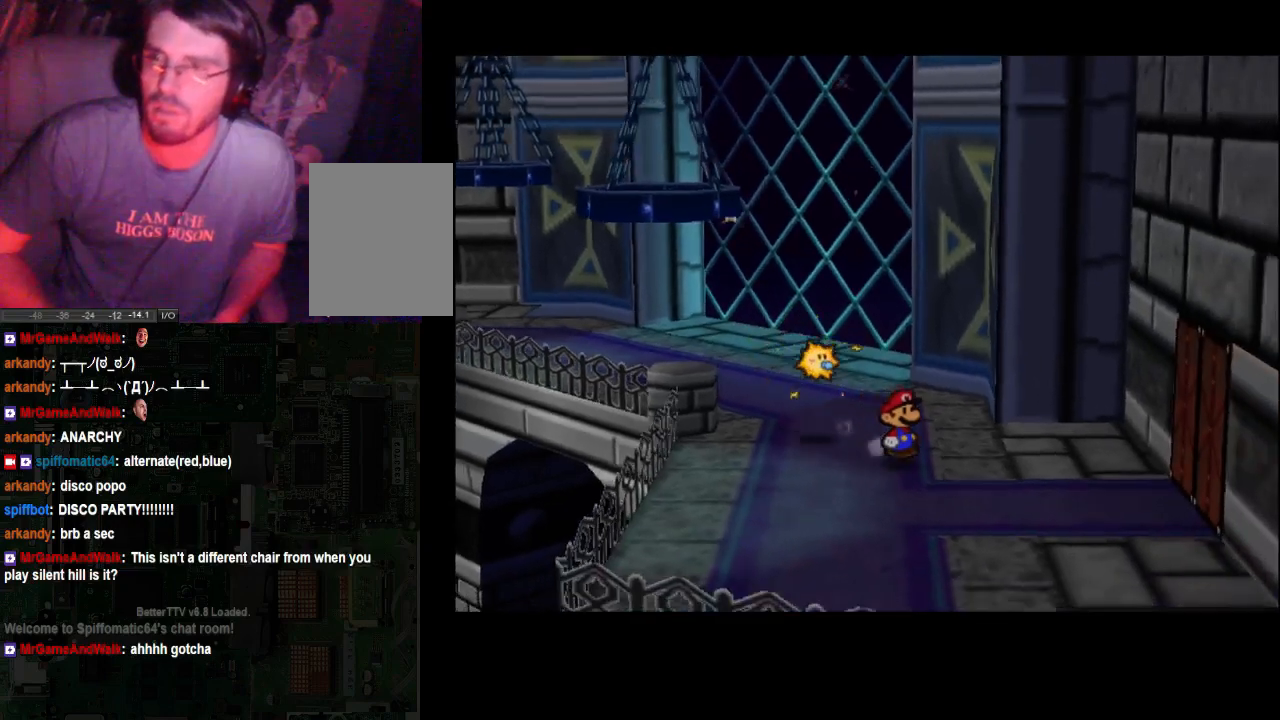
{"dt_ms": 500, "buttons": [], "left_stick": "down-right", "right_stick": "center", "events": []}
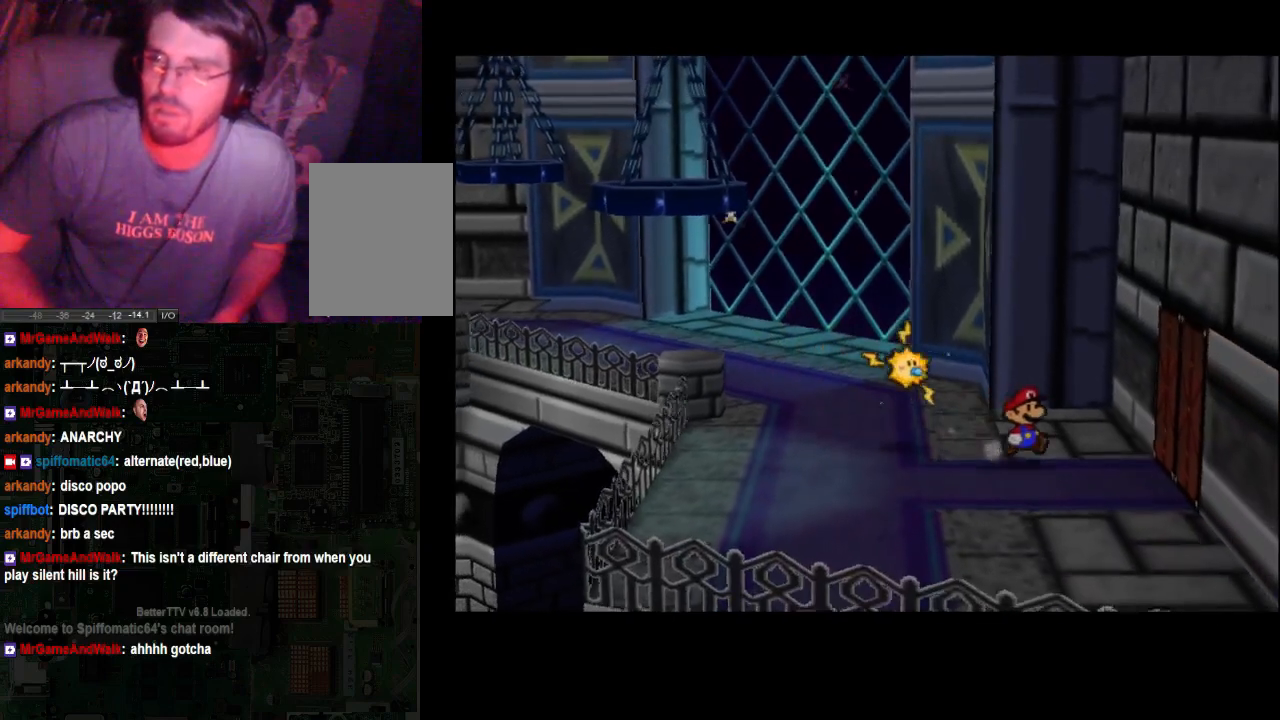
{"dt_ms": 500, "buttons": [], "left_stick": "right", "right_stick": "center", "events": [[67, "left_stick", "right"]]}
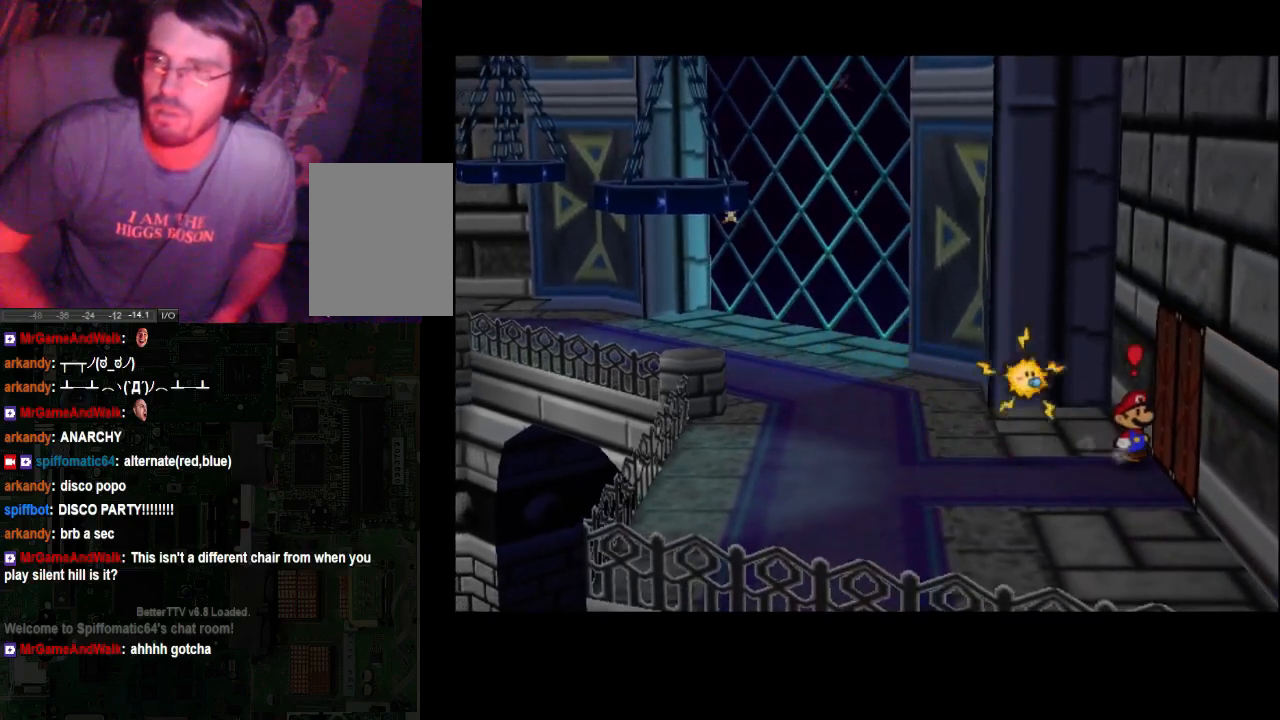
{"dt_ms": 500, "buttons": [], "left_stick": "center", "right_stick": "center", "events": [[33, "left_stick", "up-right"], [133, "left_stick", "center"]]}
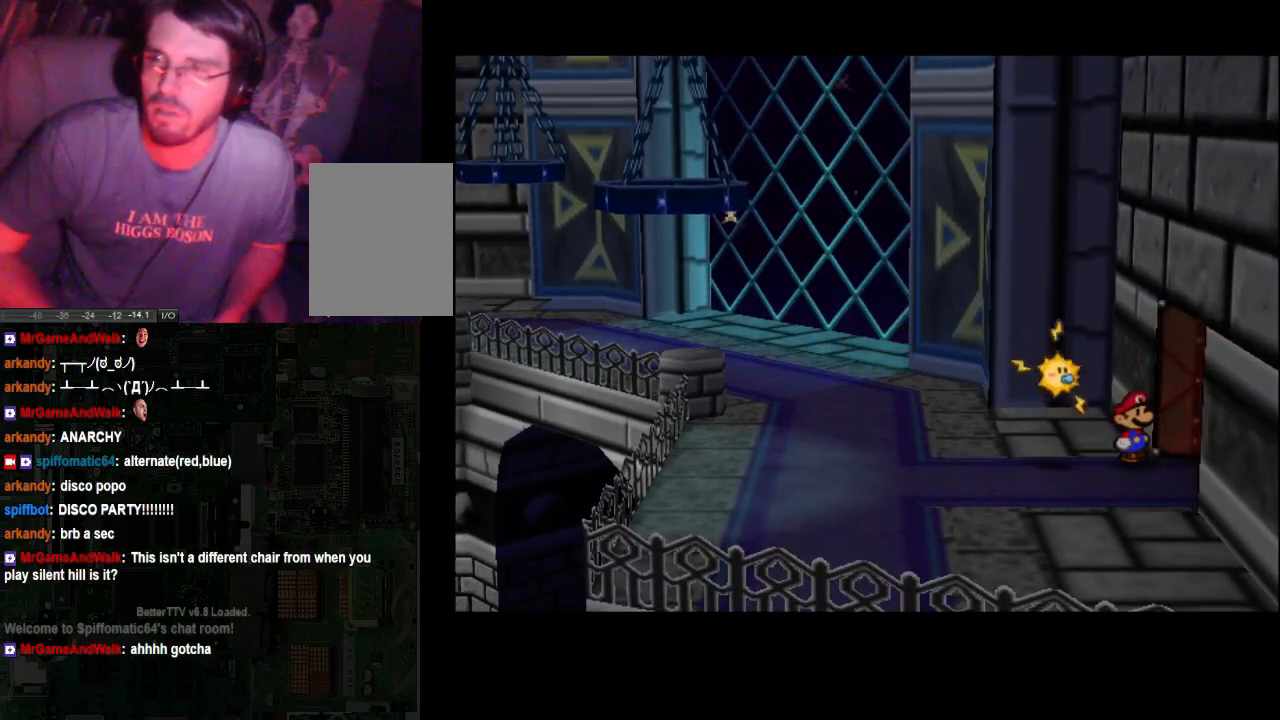
{"dt_ms": 500, "buttons": [], "left_stick": "center", "right_stick": "center", "events": []}
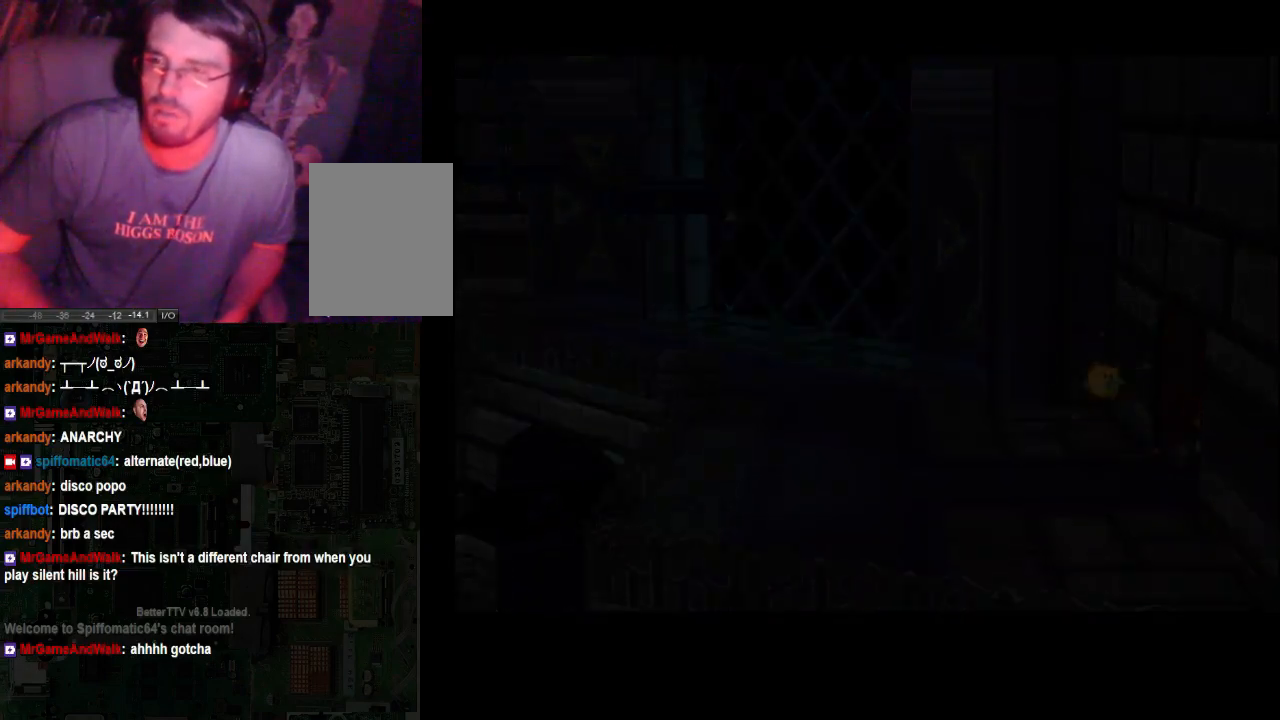
{"dt_ms": 500, "buttons": [], "left_stick": "center", "right_stick": "center", "events": []}
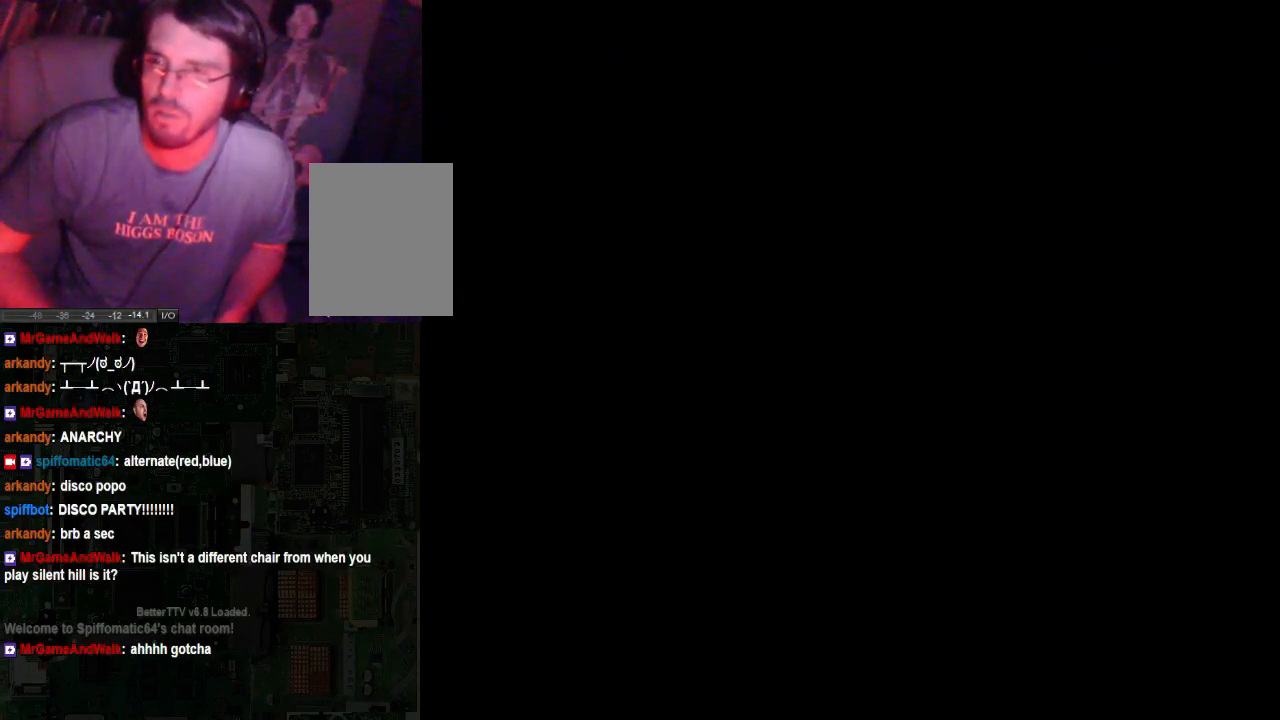
{"dt_ms": 500, "buttons": [], "left_stick": "center", "right_stick": "center", "events": []}
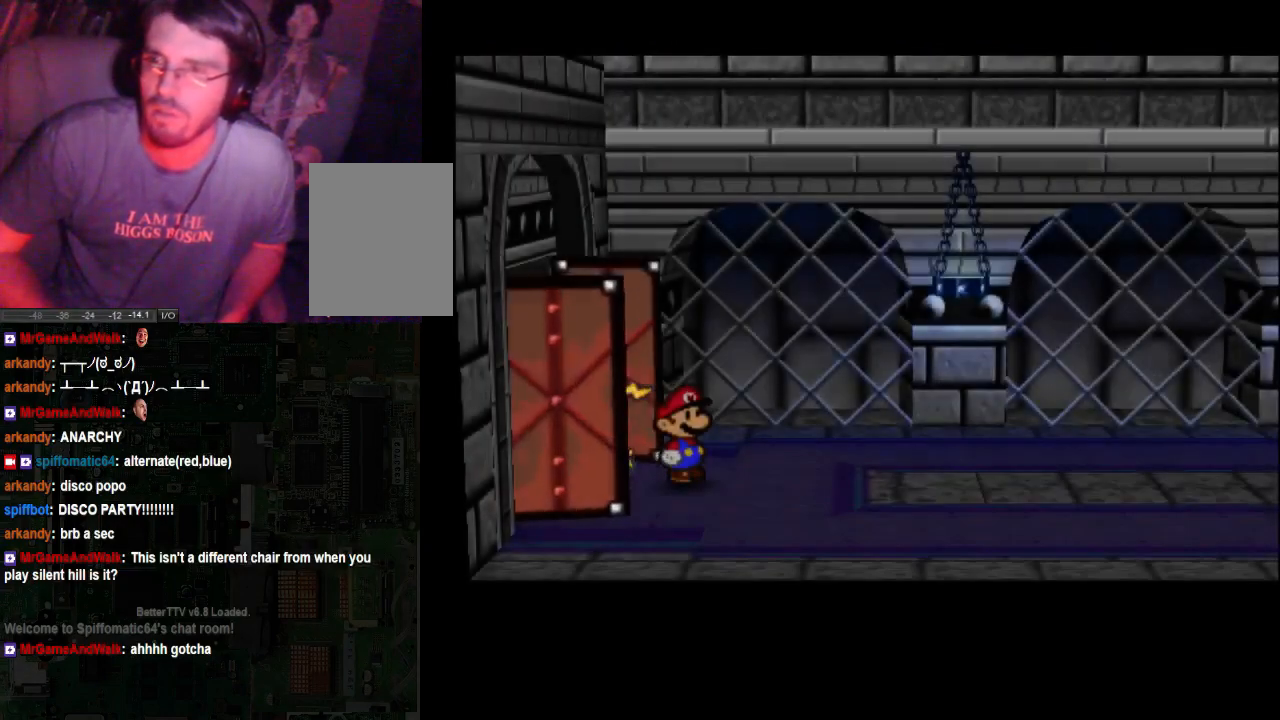
{"dt_ms": 500, "buttons": [], "left_stick": "right", "right_stick": "center", "events": [[333, "left_stick", "right"]]}
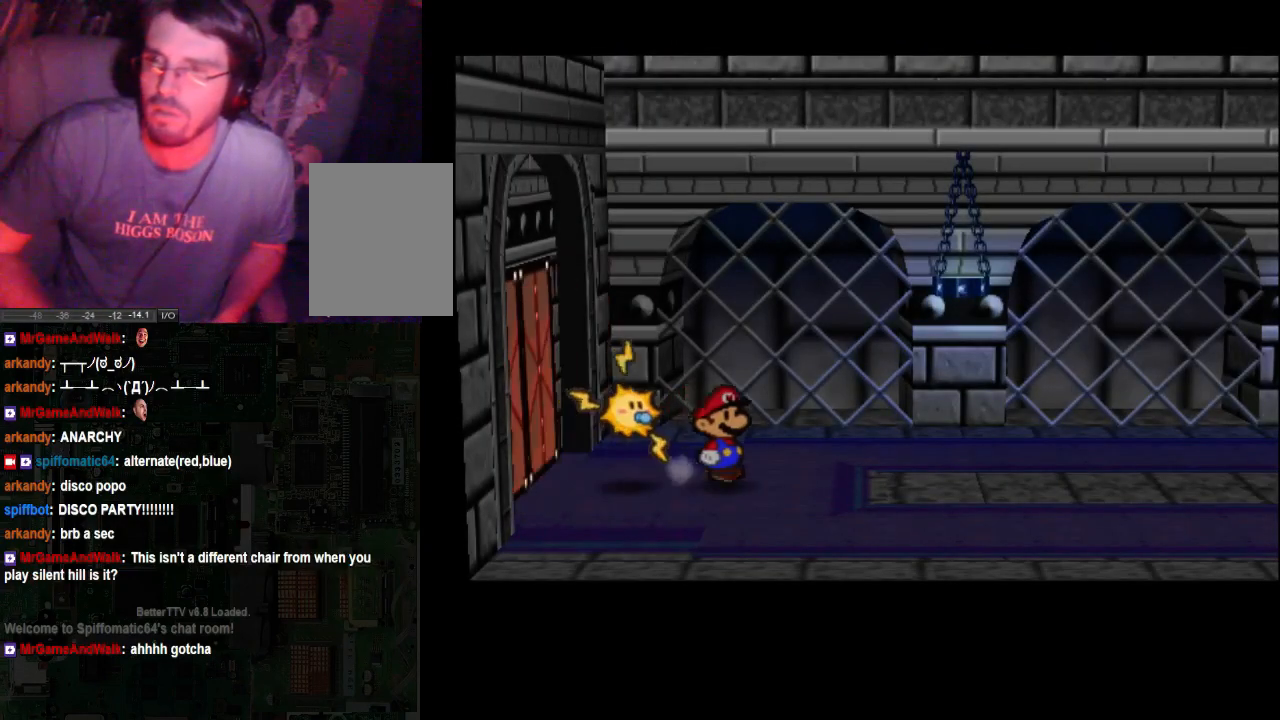
{"dt_ms": 500, "buttons": [], "left_stick": "right", "right_stick": "center", "events": []}
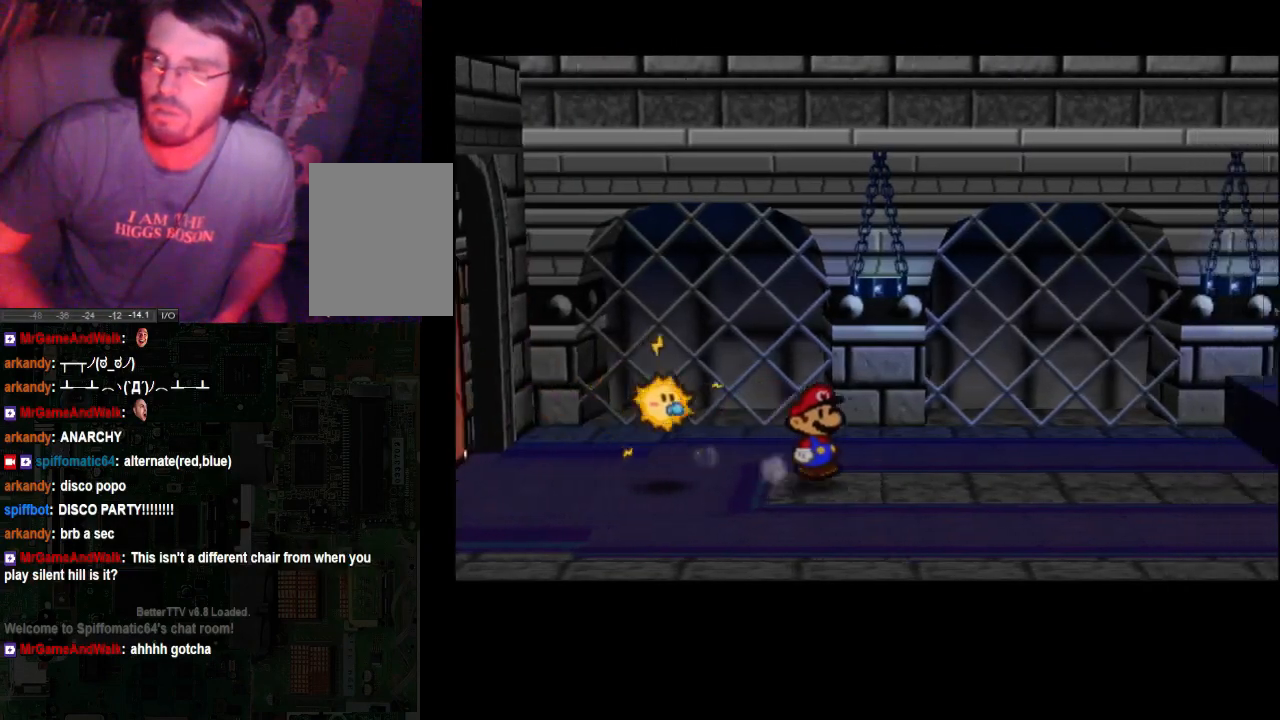
{"dt_ms": 500, "buttons": [], "left_stick": "right", "right_stick": "center", "events": []}
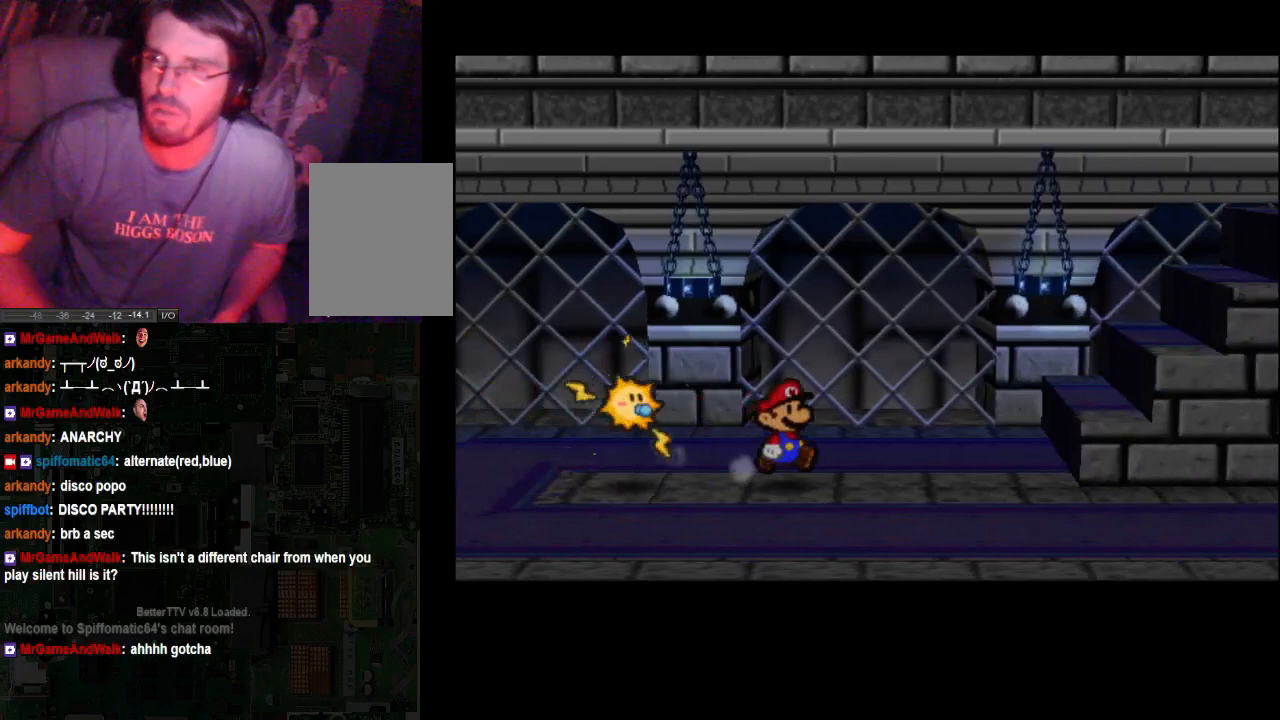
{"dt_ms": 500, "buttons": [], "left_stick": "right", "right_stick": "center", "events": []}
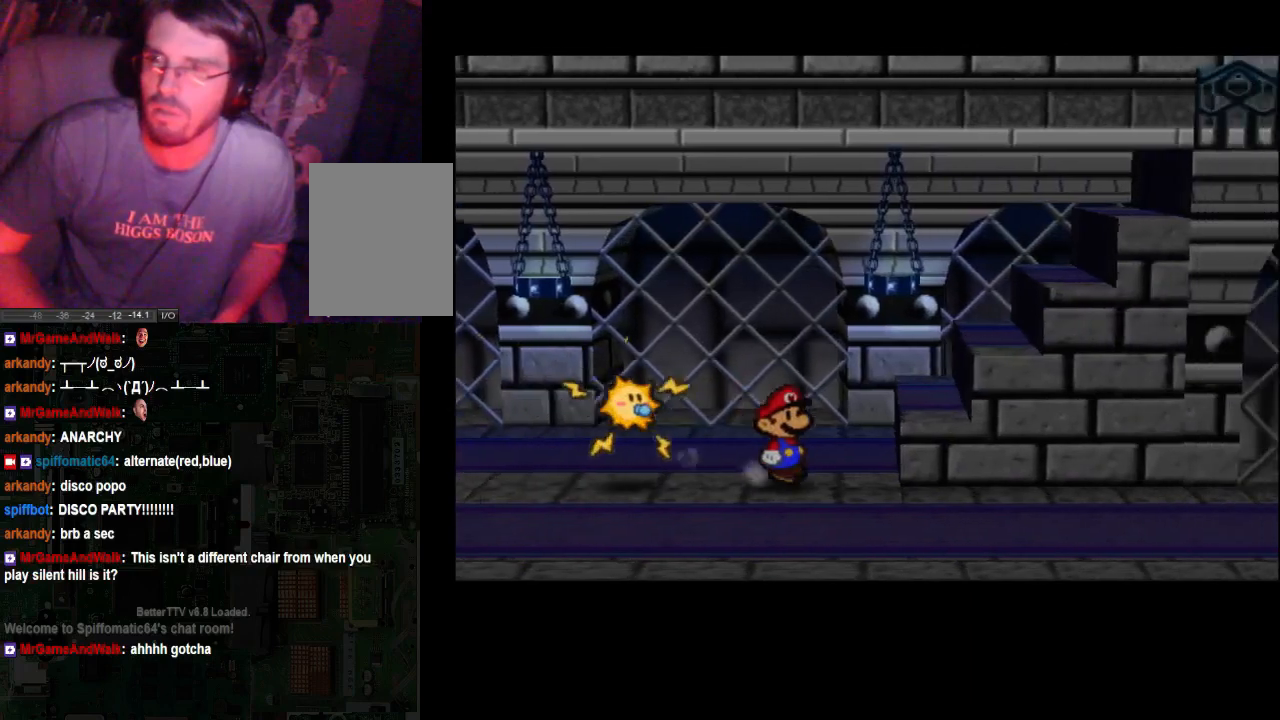
{"dt_ms": 1000, "buttons": [], "left_stick": "right", "right_stick": "center"}
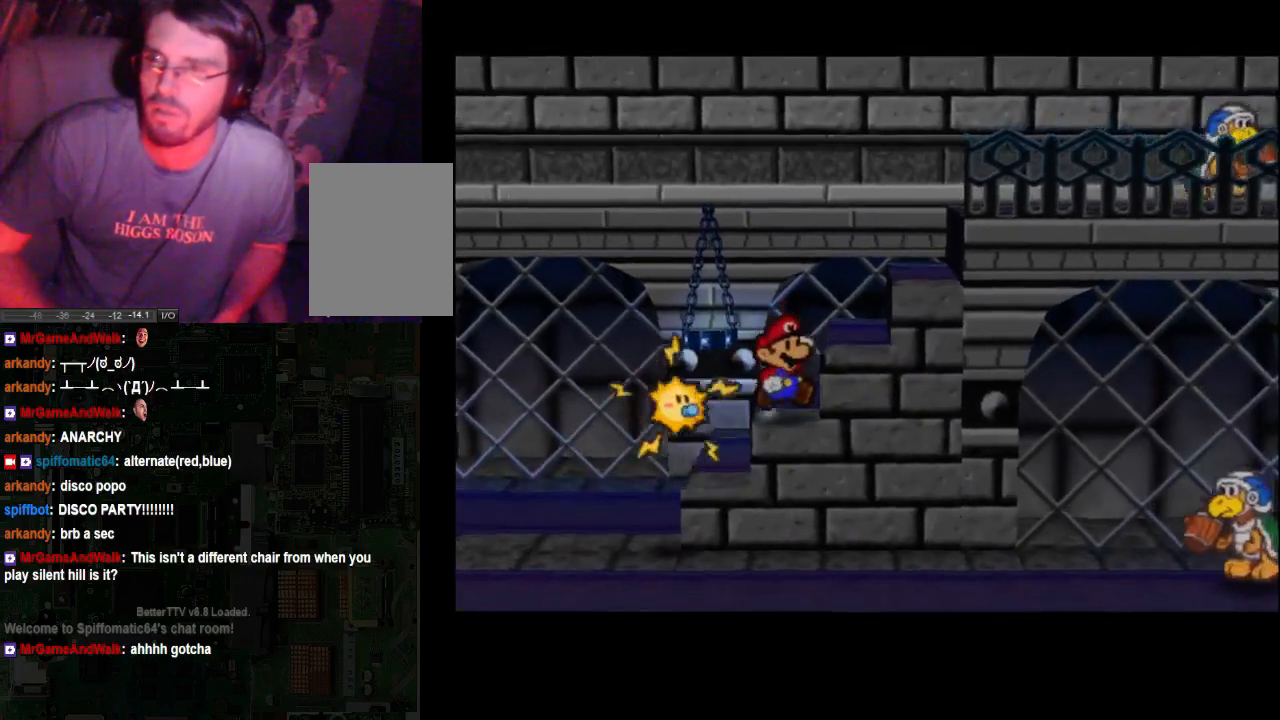
{"dt_ms": 500, "buttons": ["A"], "left_stick": "center", "right_stick": "center", "events": [[400, "left_stick", "center"], [467, "A", "down"]]}
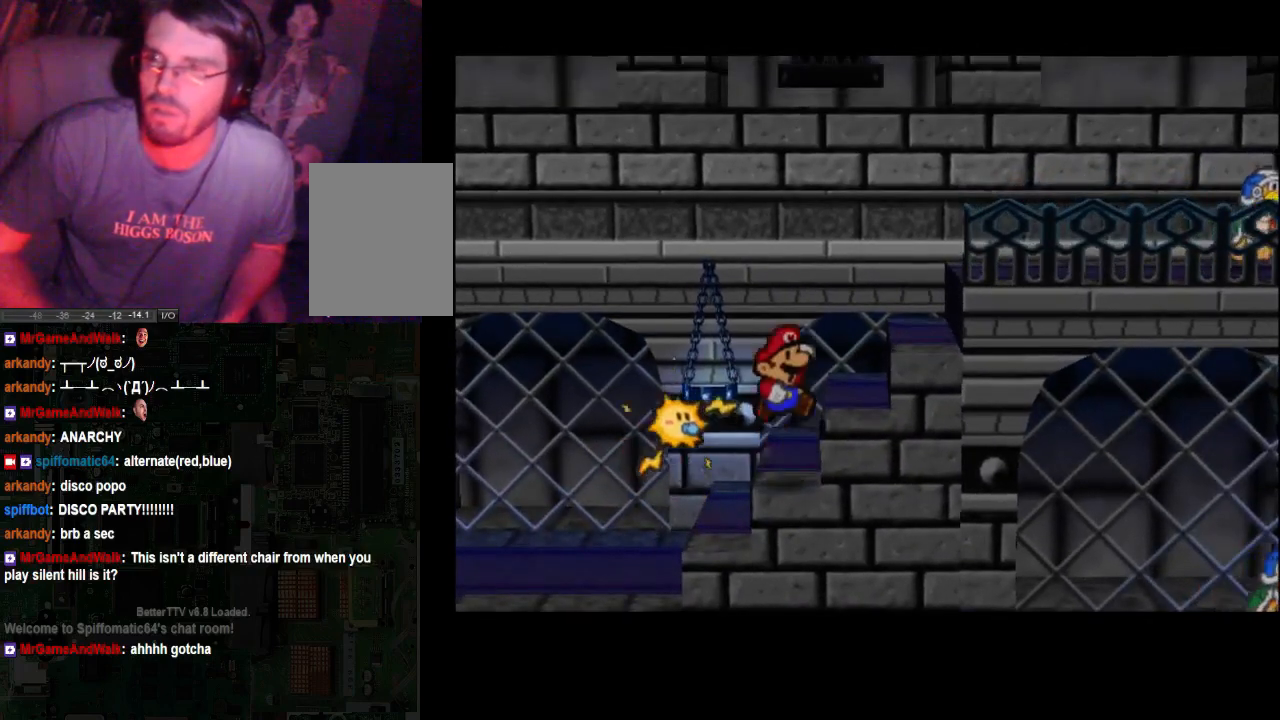
{"dt_ms": 500, "buttons": ["A"], "left_stick": "right", "right_stick": "center"}